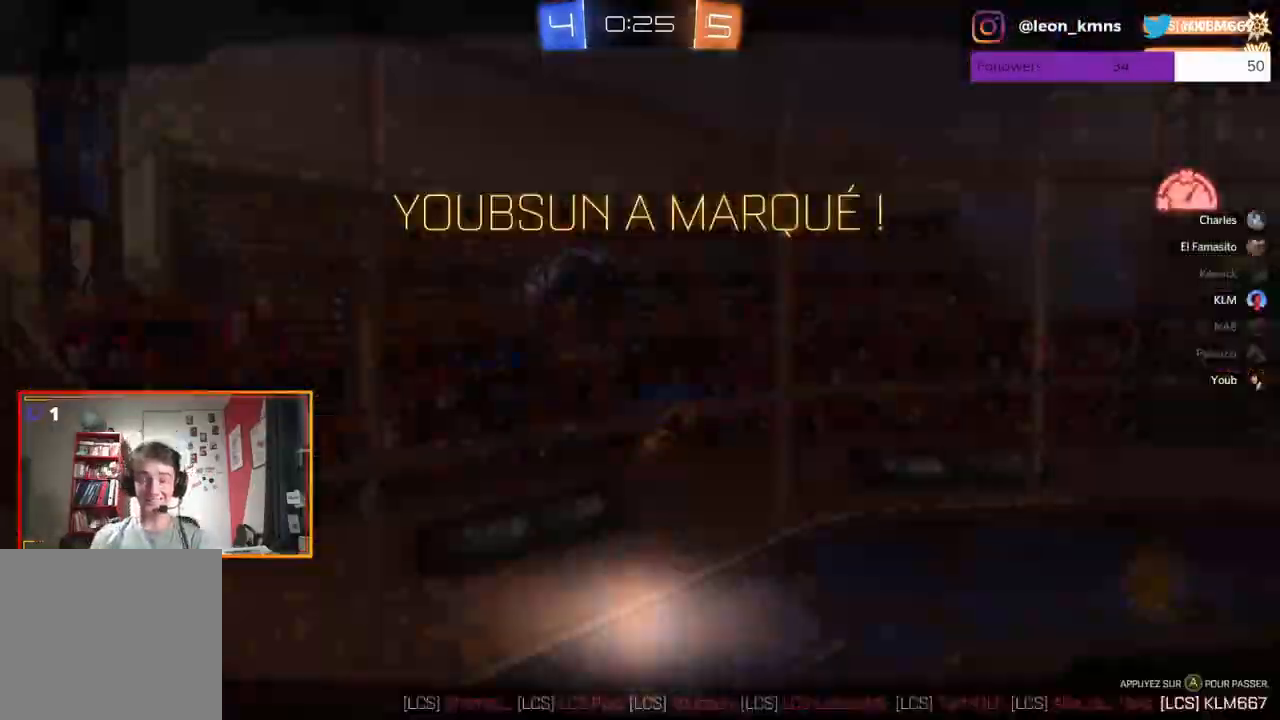
Gameplay with a controller (Xbox layout); each line is a JSON object with the inputs held at the frame after it. "events" lists button and stick changes between this image and that frame as [ms after this image, input, new state], when the widget could be followed in between.
{"buttons": ["R2"], "left_stick": "down-left", "right_stick": "center", "events": [[100, "L1", "up"]]}
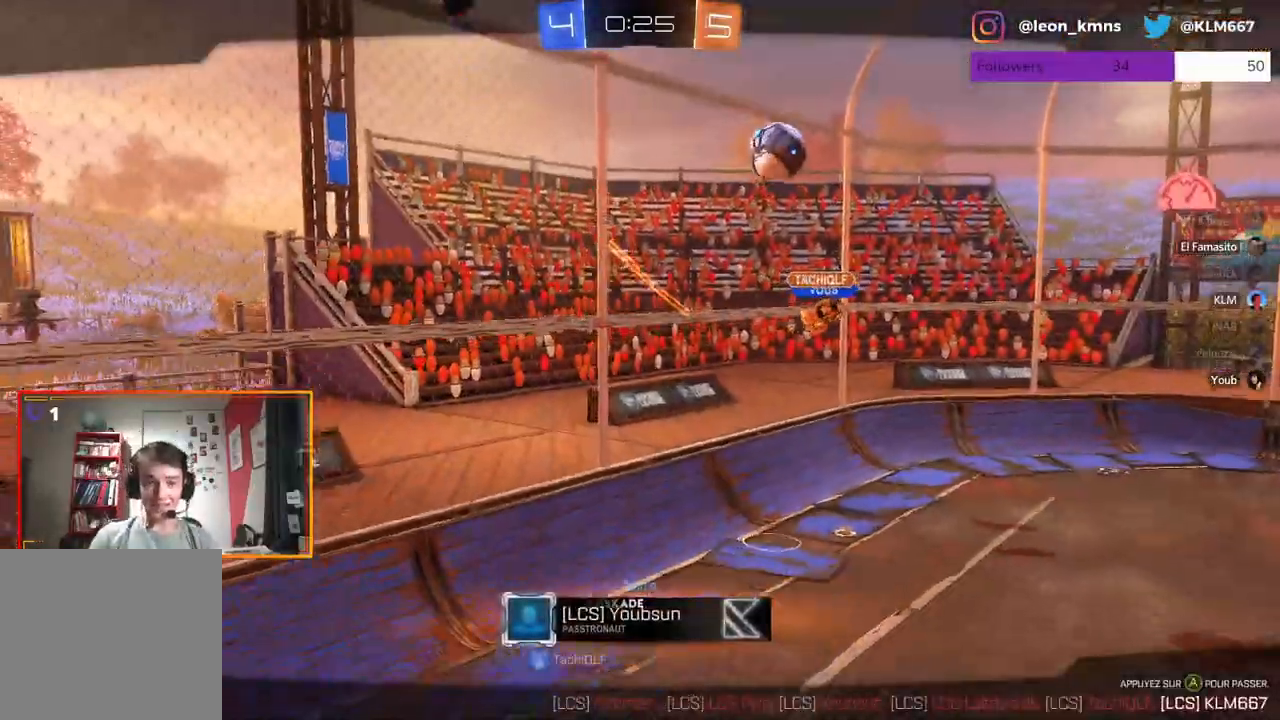
{"buttons": [], "left_stick": "center", "right_stick": "center", "events": [[100, "R2", "up"], [100, "left_stick", "center"]]}
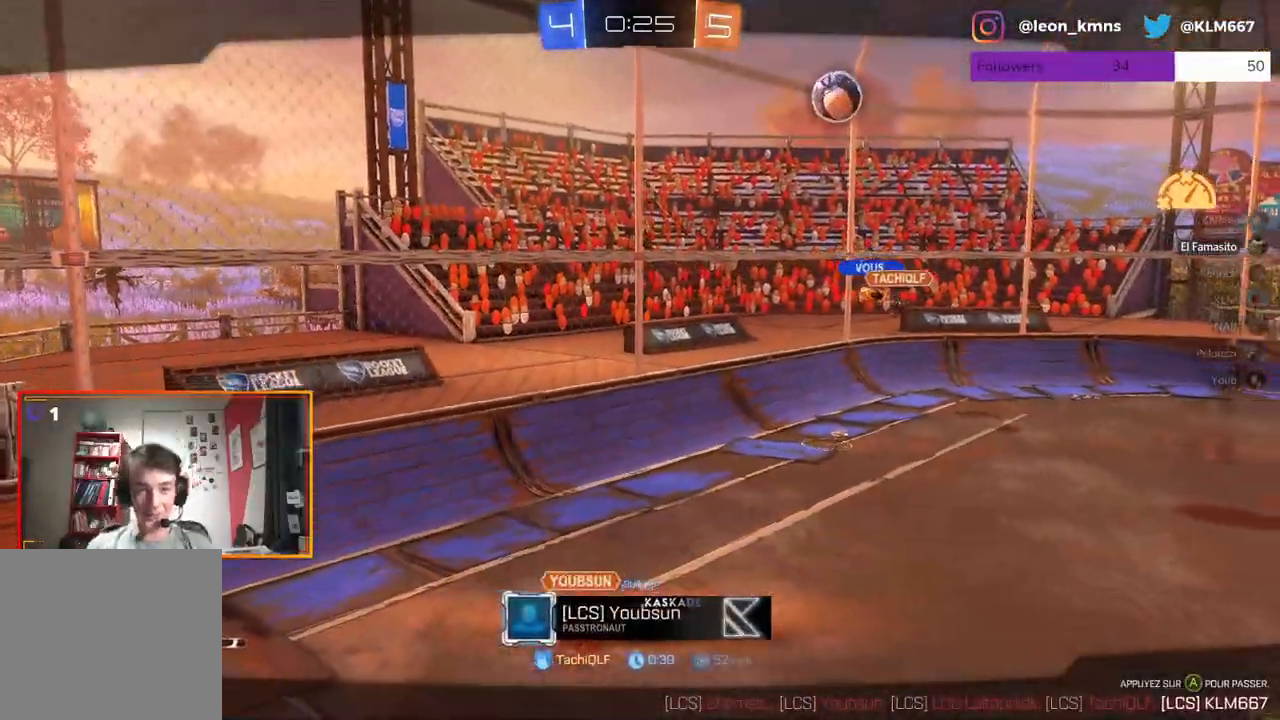
{"buttons": [], "left_stick": "center", "right_stick": "center", "events": [[133, "left_stick", "up-left"], [483, "left_stick", "center"]]}
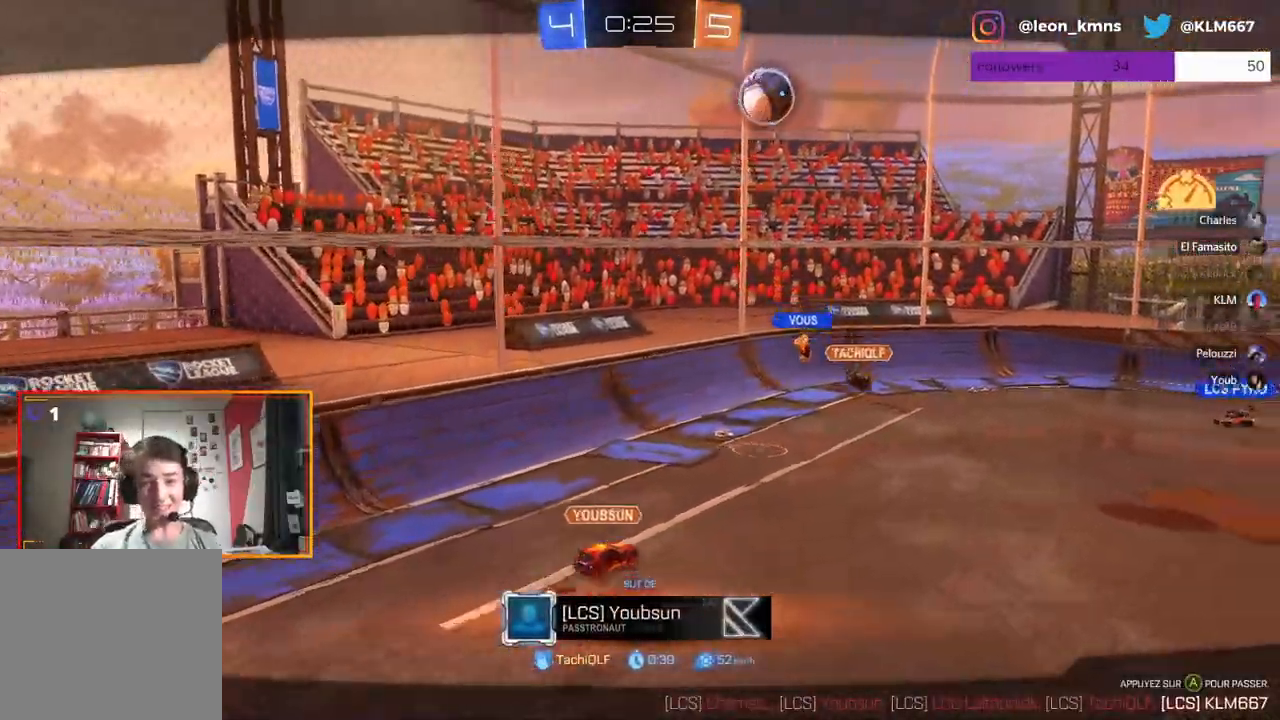
{"buttons": [], "left_stick": "center", "right_stick": "center", "events": [[33, "left_stick", "up-right"], [333, "left_stick", "center"]]}
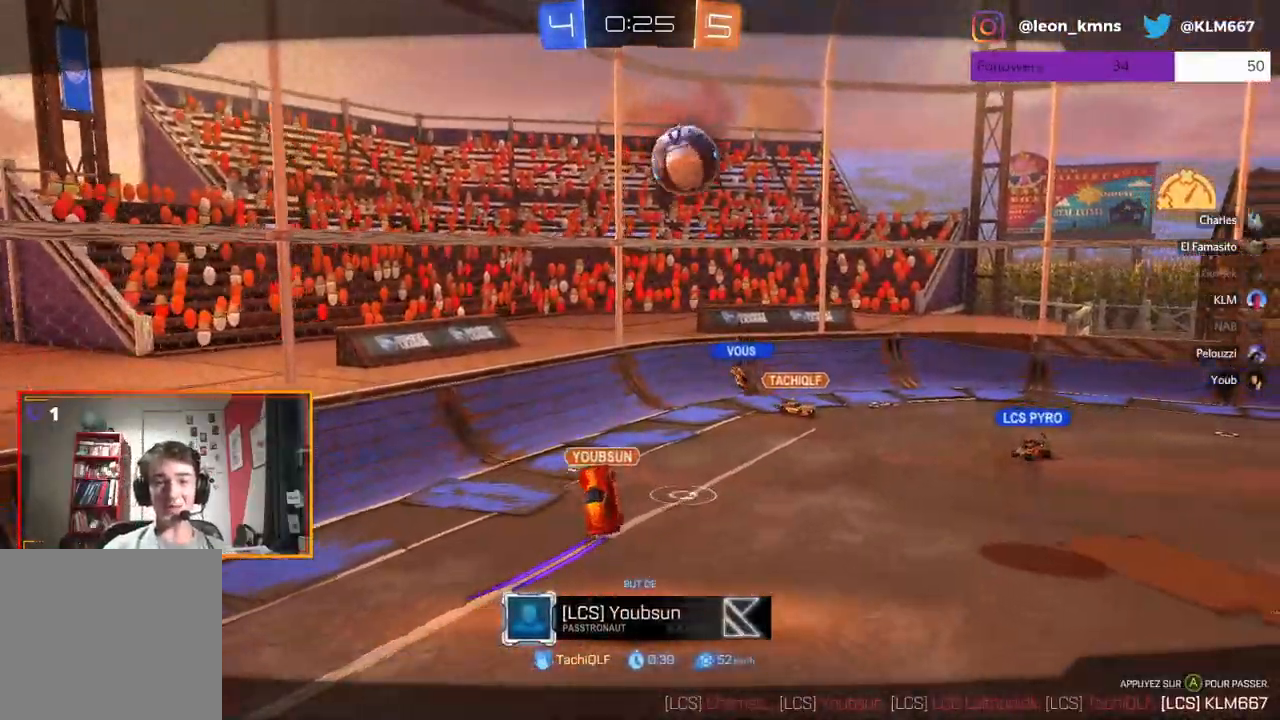
{"buttons": [], "left_stick": "center", "right_stick": "center", "events": []}
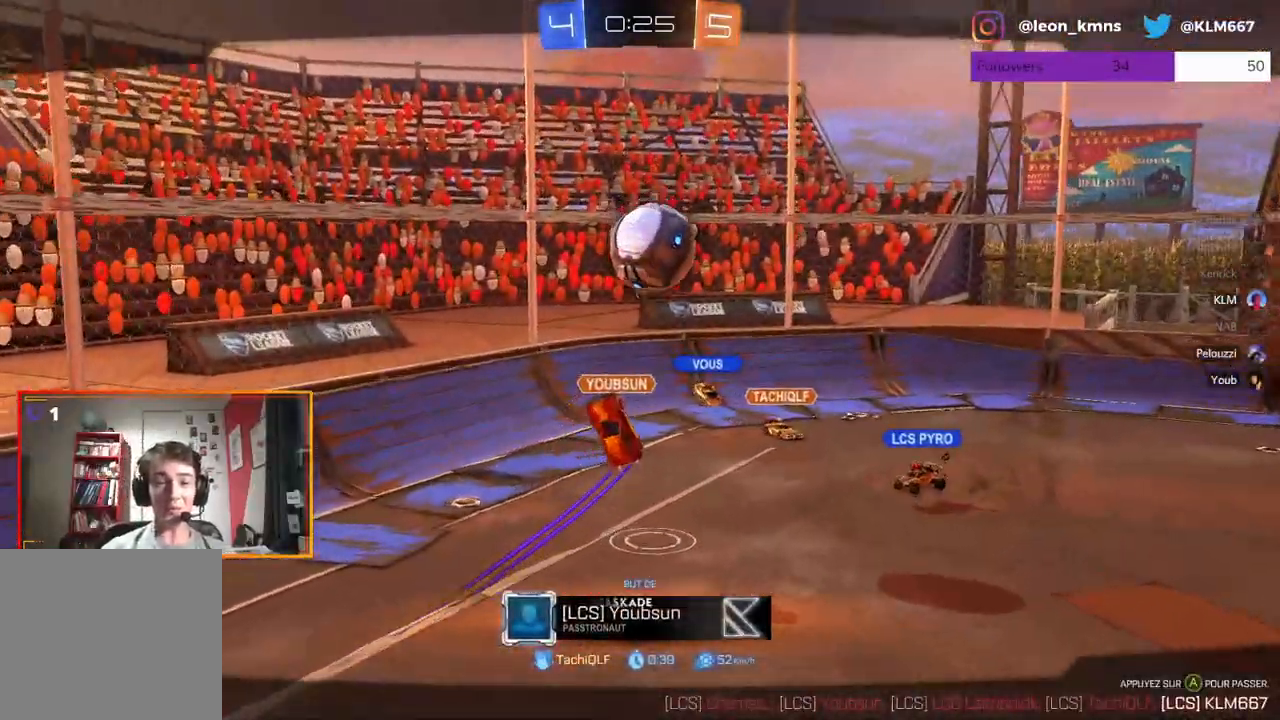
{"buttons": [], "left_stick": "center", "right_stick": "center", "events": []}
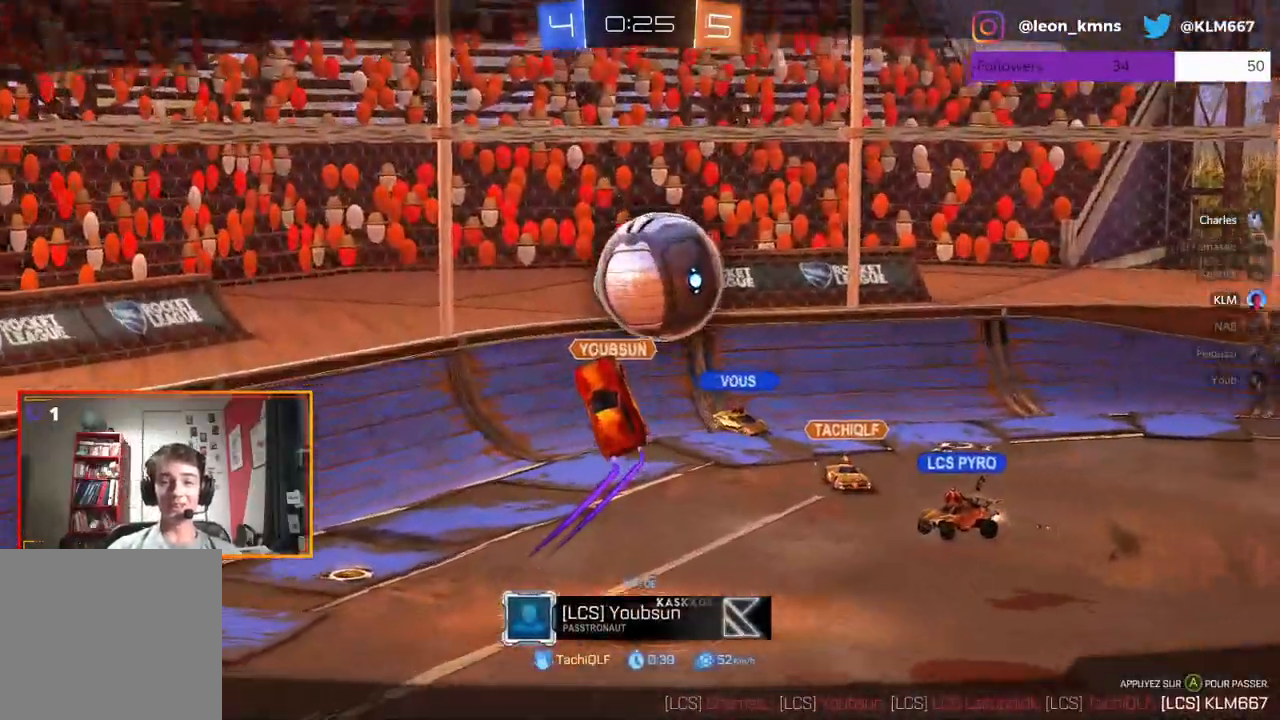
{"buttons": [], "left_stick": "center", "right_stick": "center", "events": []}
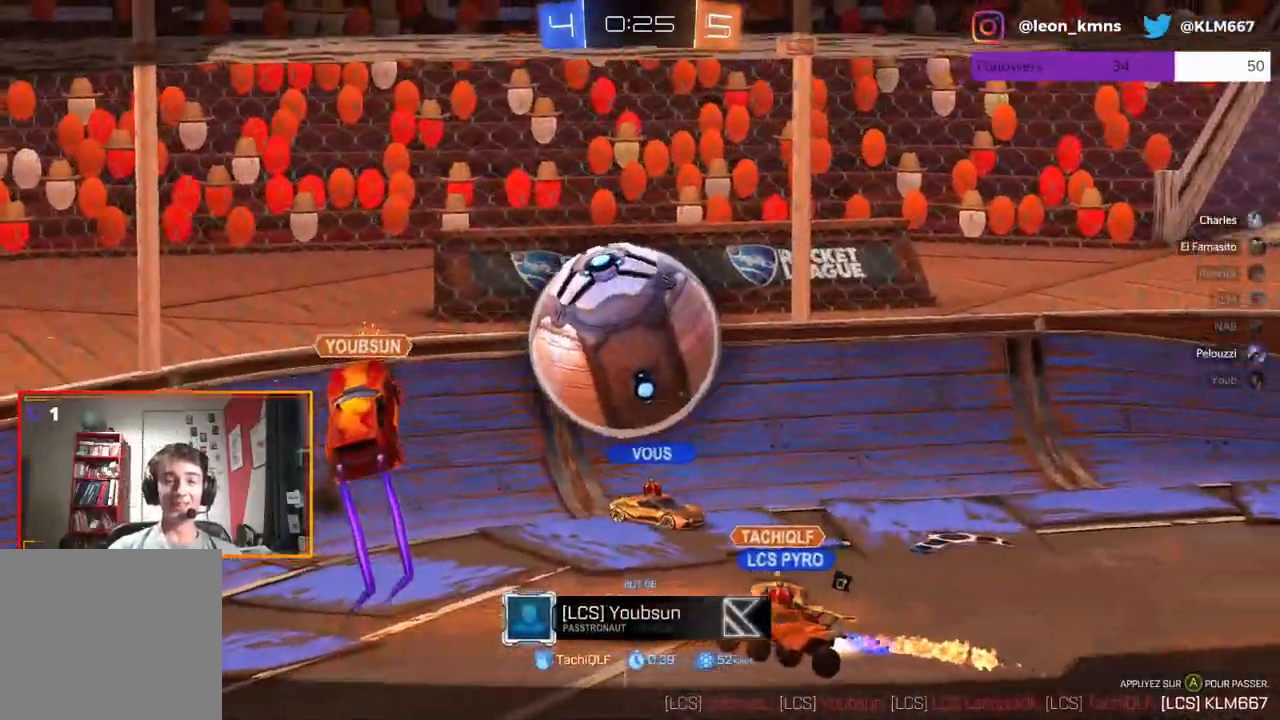
{"buttons": [], "left_stick": "center", "right_stick": "center", "events": []}
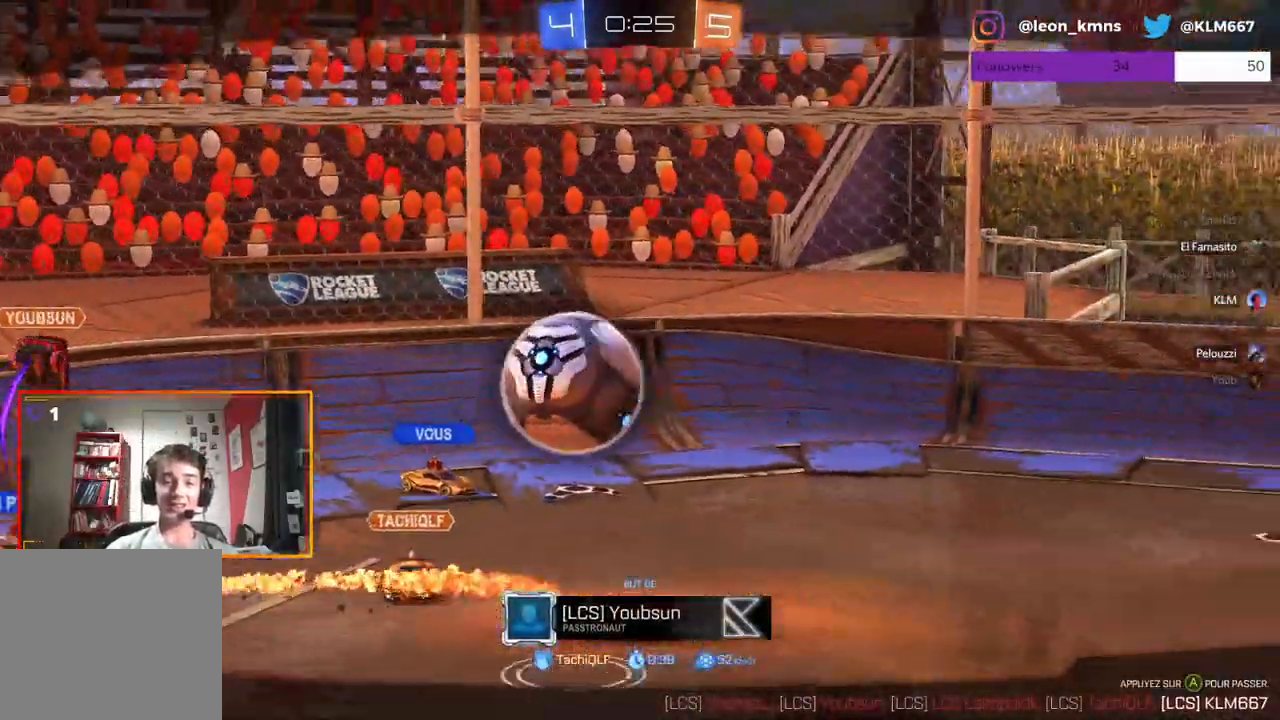
{"buttons": [], "left_stick": "center", "right_stick": "center", "events": []}
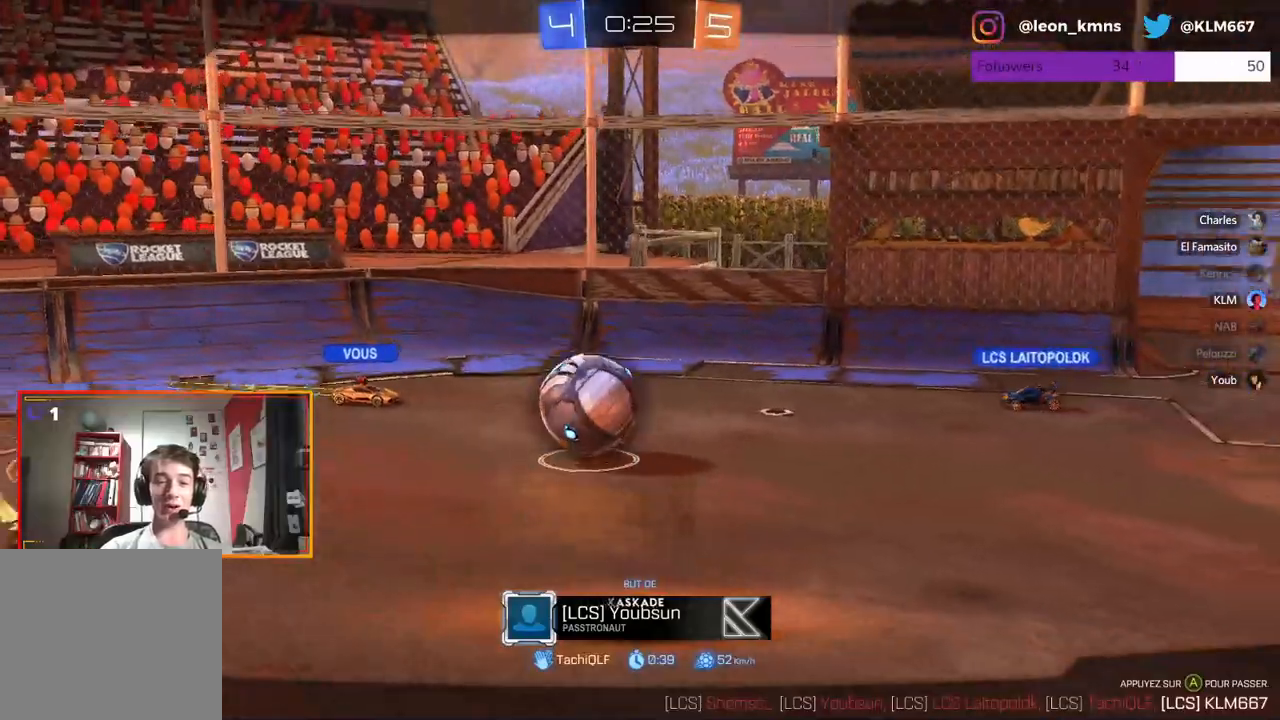
{"buttons": [], "left_stick": "center", "right_stick": "center", "events": []}
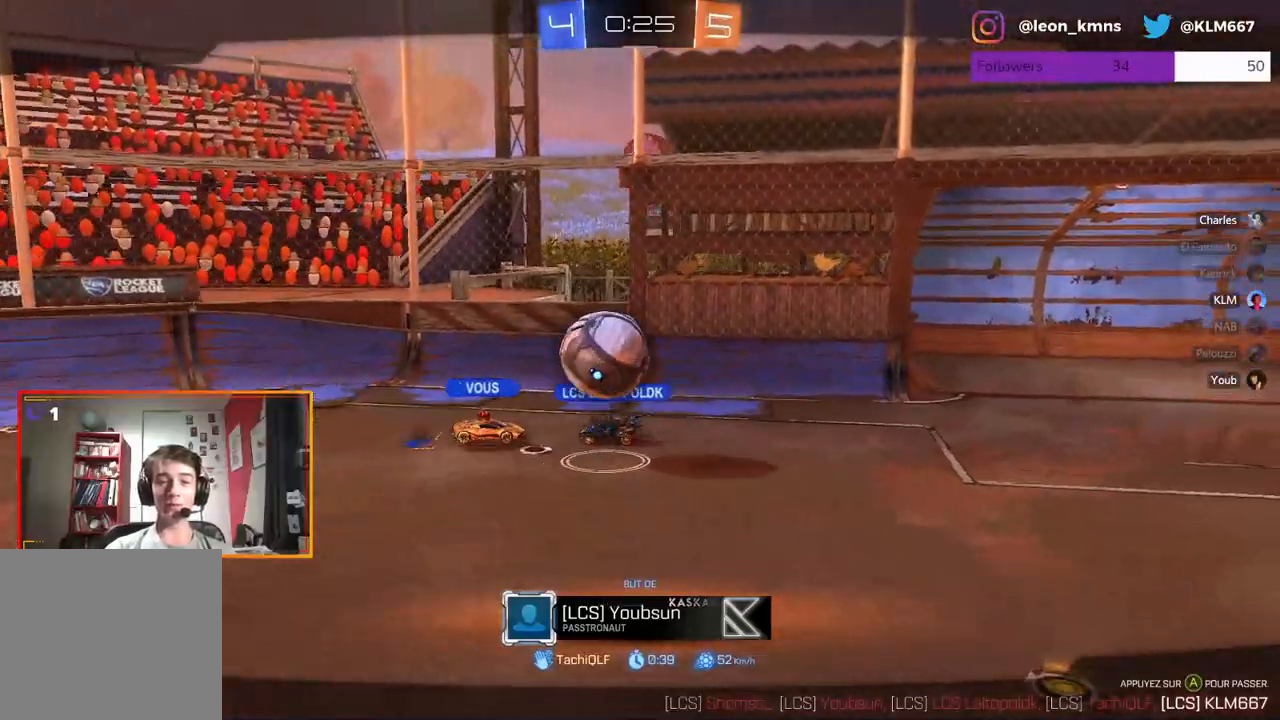
{"buttons": [], "left_stick": "center", "right_stick": "center", "events": []}
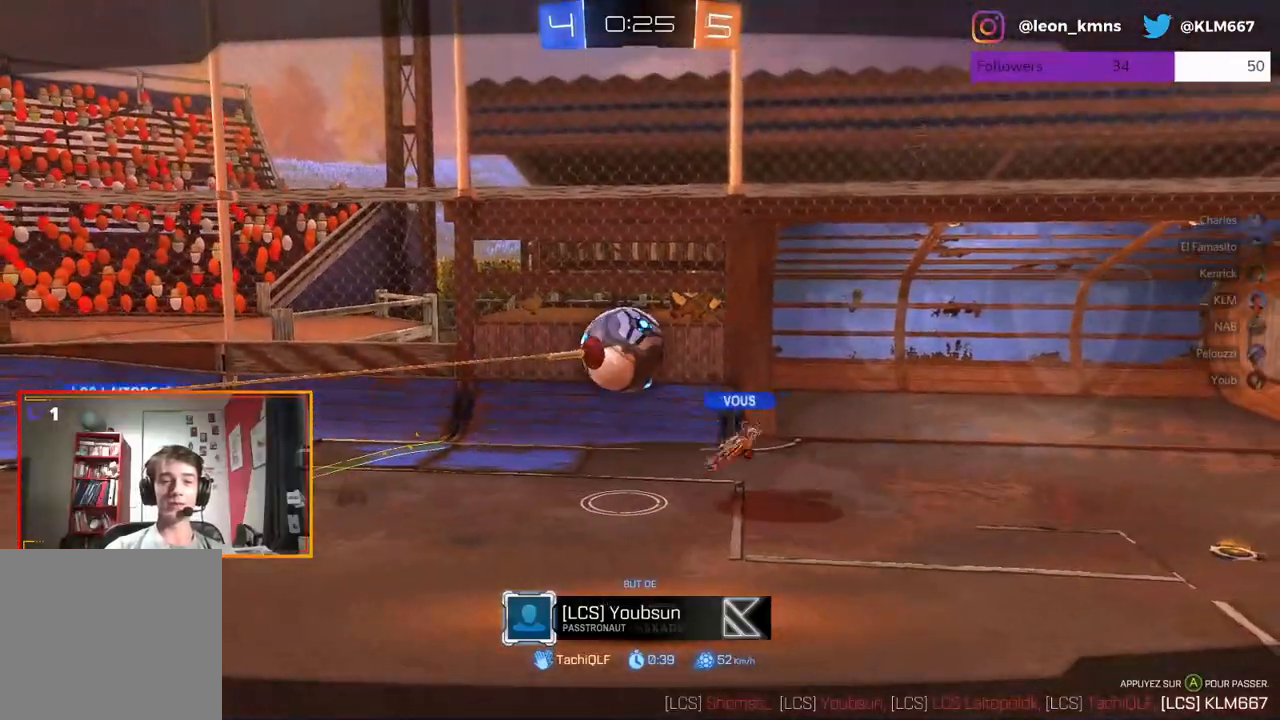
{"buttons": [], "left_stick": "center", "right_stick": "center", "events": []}
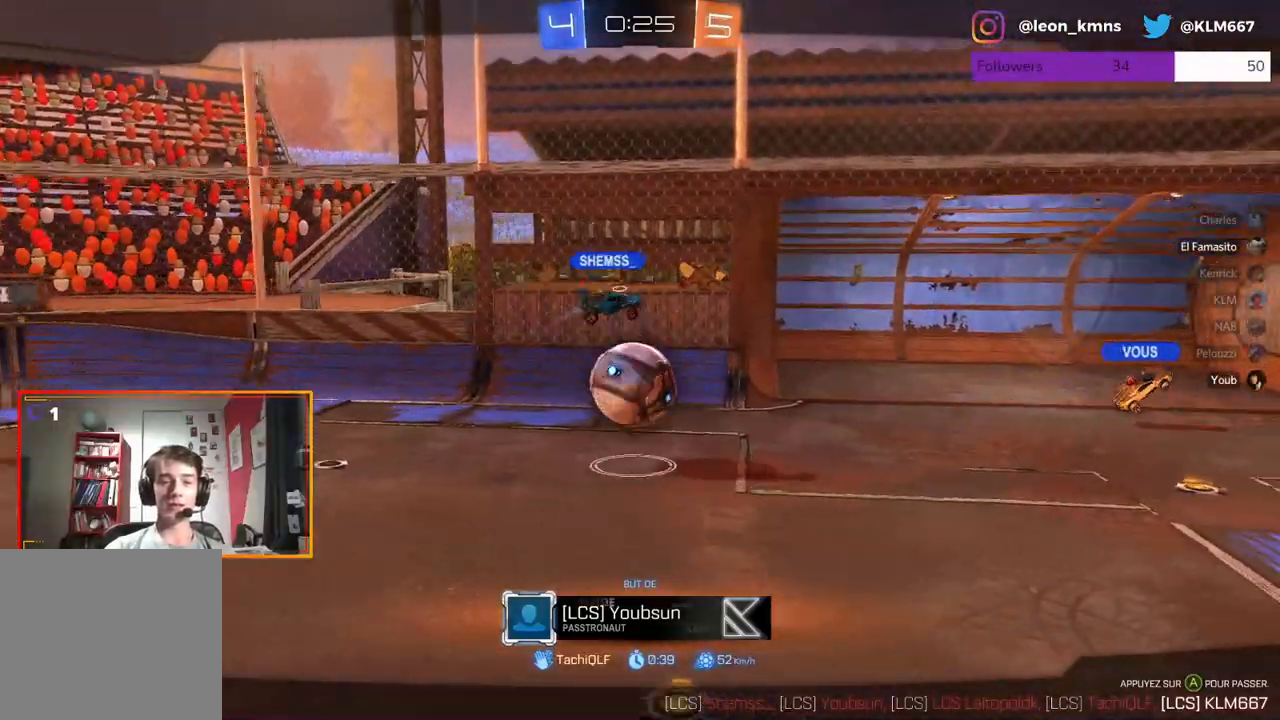
{"buttons": [], "left_stick": "center", "right_stick": "center", "events": []}
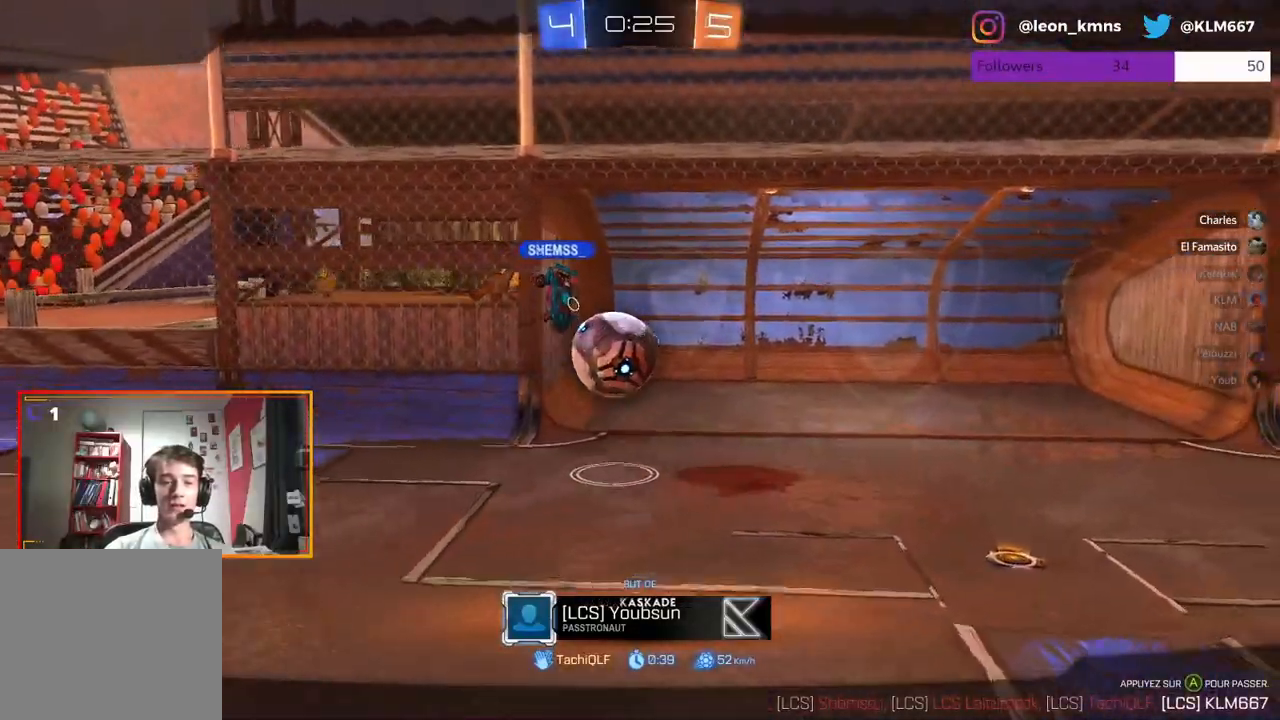
{"buttons": [], "left_stick": "center", "right_stick": "center", "events": []}
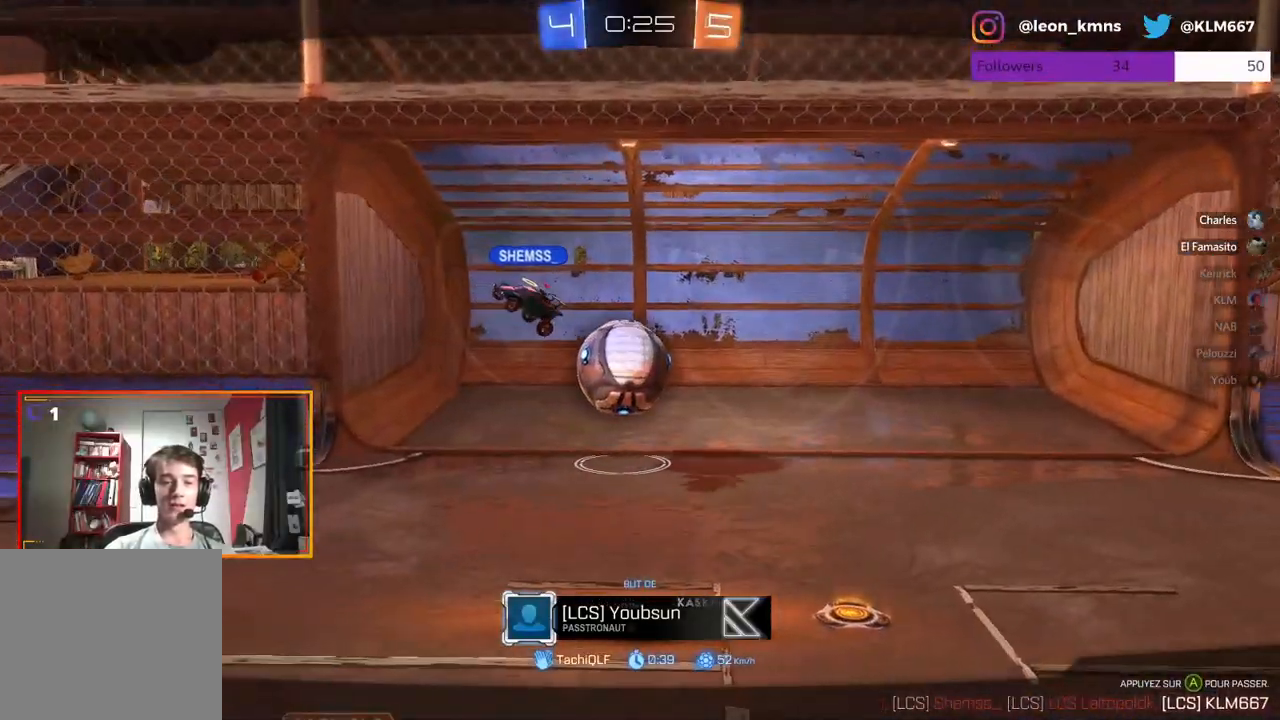
{"buttons": [], "left_stick": "center", "right_stick": "center", "events": [[183, "A", "down"], [317, "A", "up"]]}
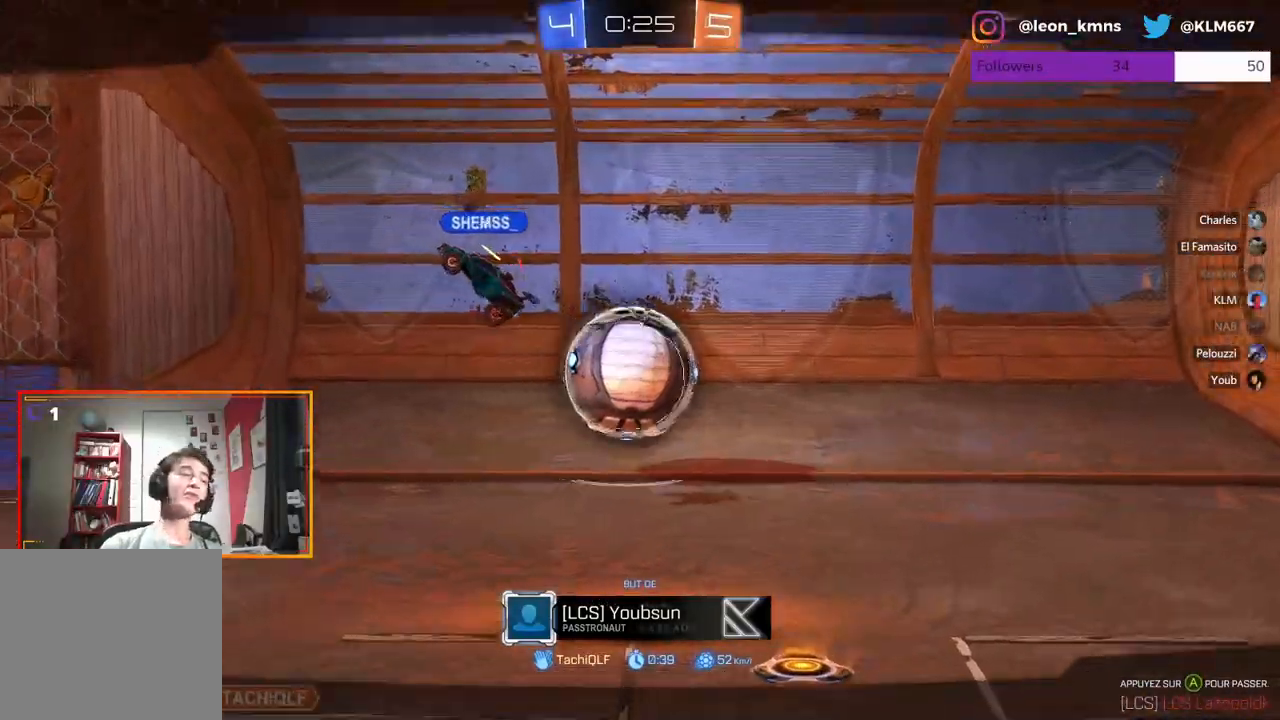
{"buttons": [], "left_stick": "center", "right_stick": "center", "events": [[33, "B", "down"], [367, "B", "up"]]}
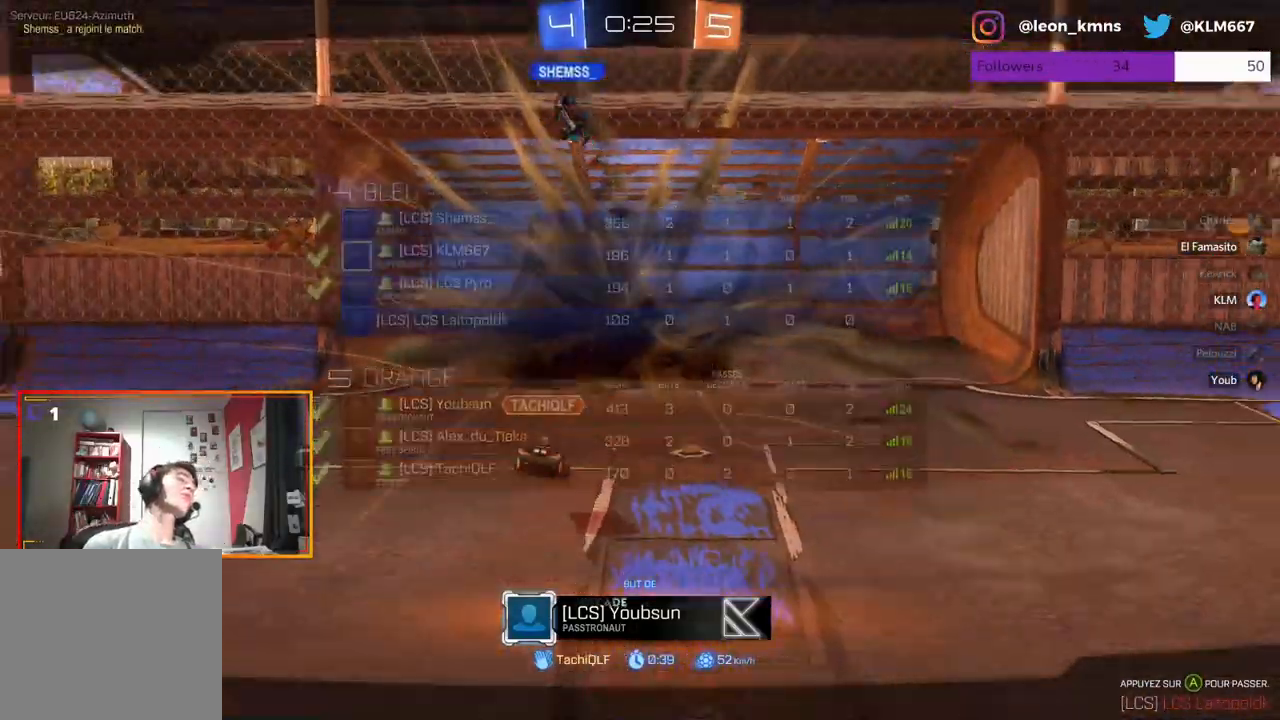
{"buttons": [], "left_stick": "center", "right_stick": "center", "events": []}
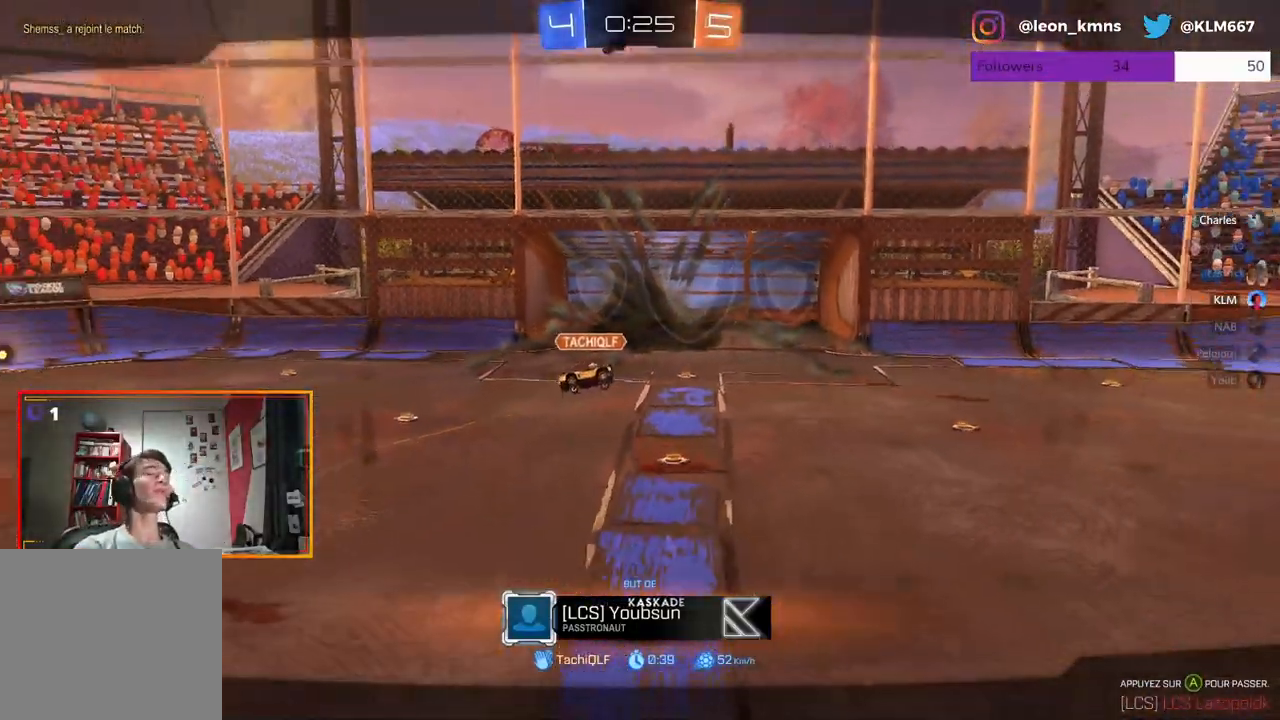
{"buttons": [], "left_stick": "center", "right_stick": "center", "events": [[150, "left_stick", "up-left"], [233, "left_stick", "center"]]}
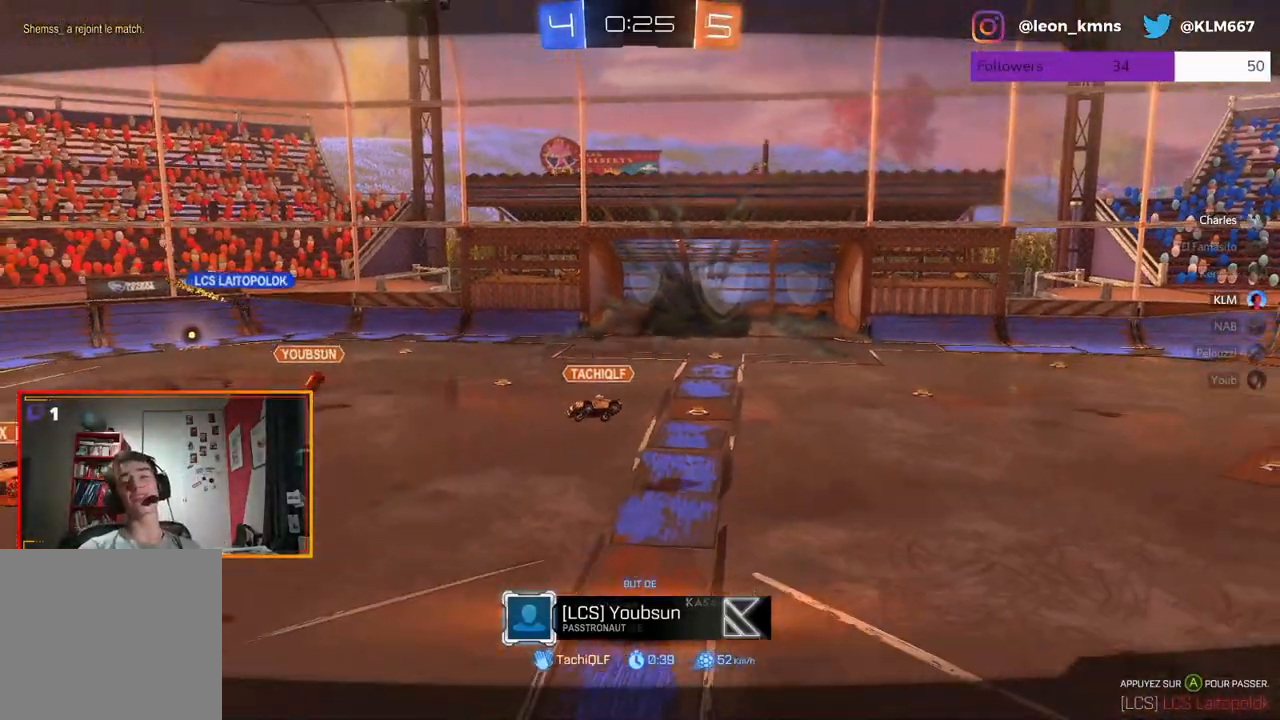
{"buttons": [], "left_stick": "center", "right_stick": "center", "events": [[167, "A", "down"], [400, "A", "up"]]}
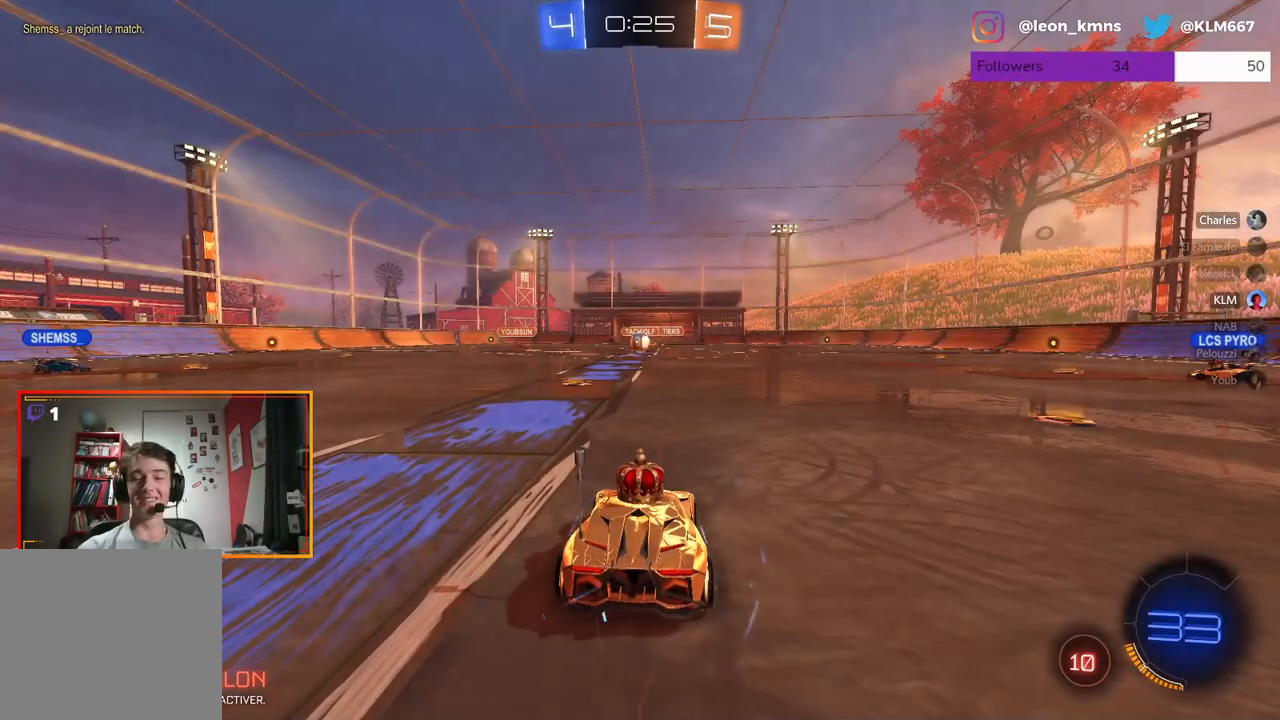
{"buttons": [], "left_stick": "center", "right_stick": "center", "events": [[183, "B", "down"], [383, "B", "up"]]}
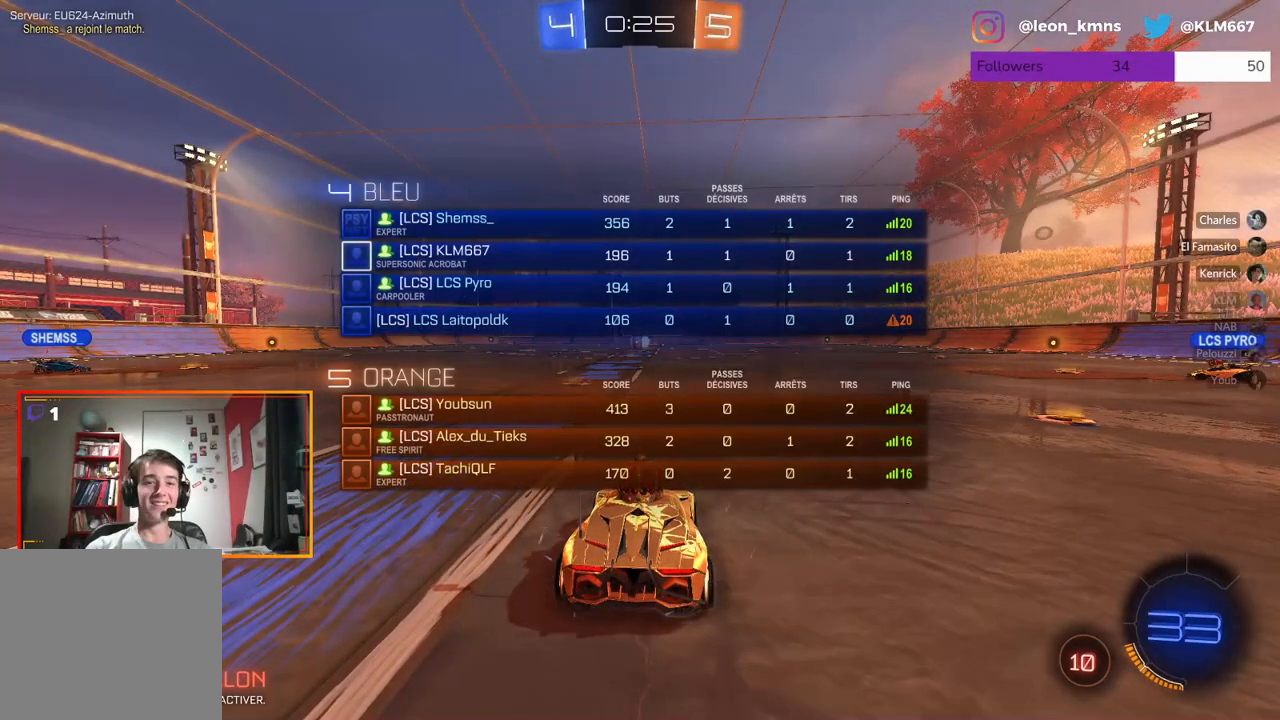
{"buttons": ["R2"], "left_stick": "center", "right_stick": "center", "events": [[217, "R2", "down"]]}
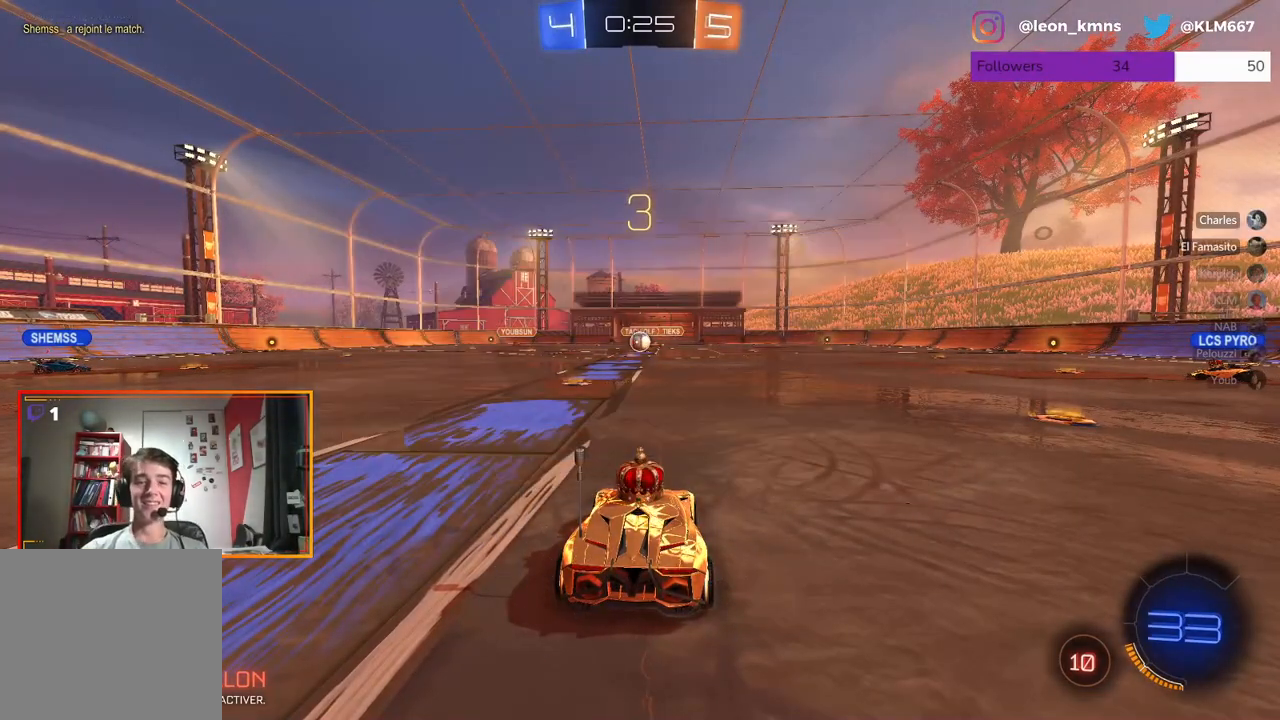
{"buttons": ["R2"], "left_stick": "center", "right_stick": "center", "events": []}
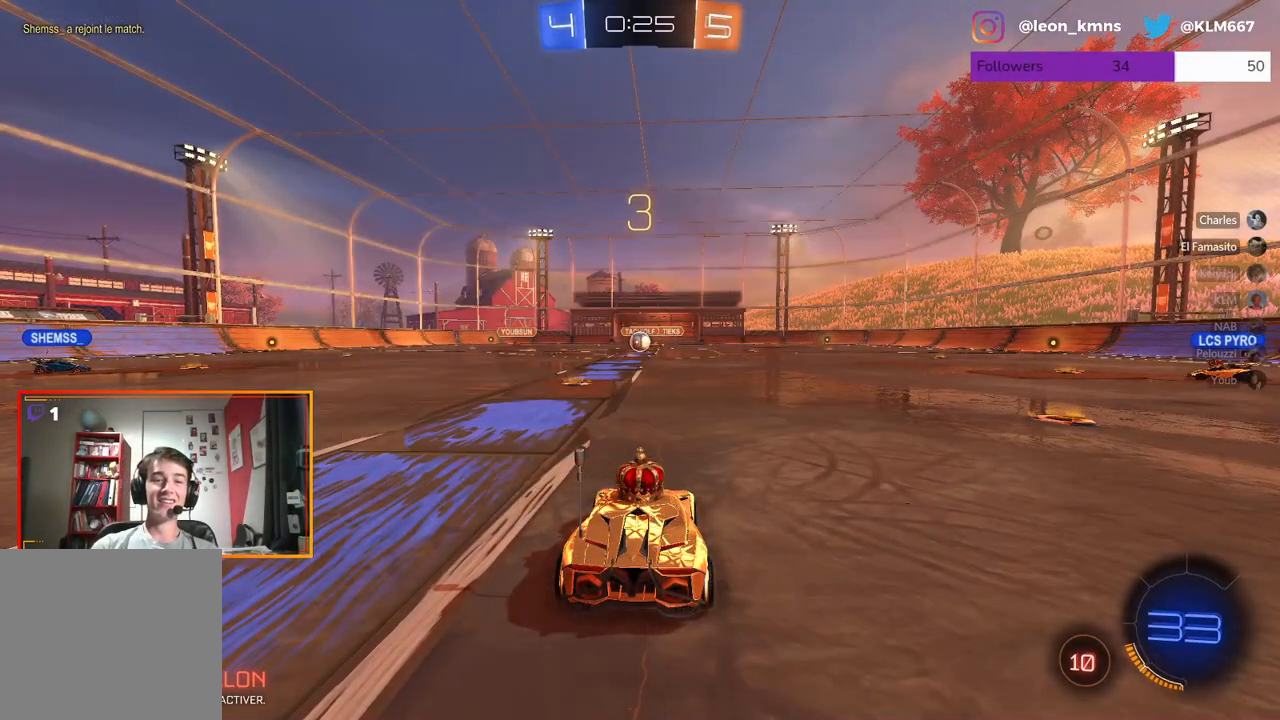
{"buttons": ["R2"], "left_stick": "center", "right_stick": "center", "events": [[117, "right_stick", "left"], [283, "right_stick", "center"]]}
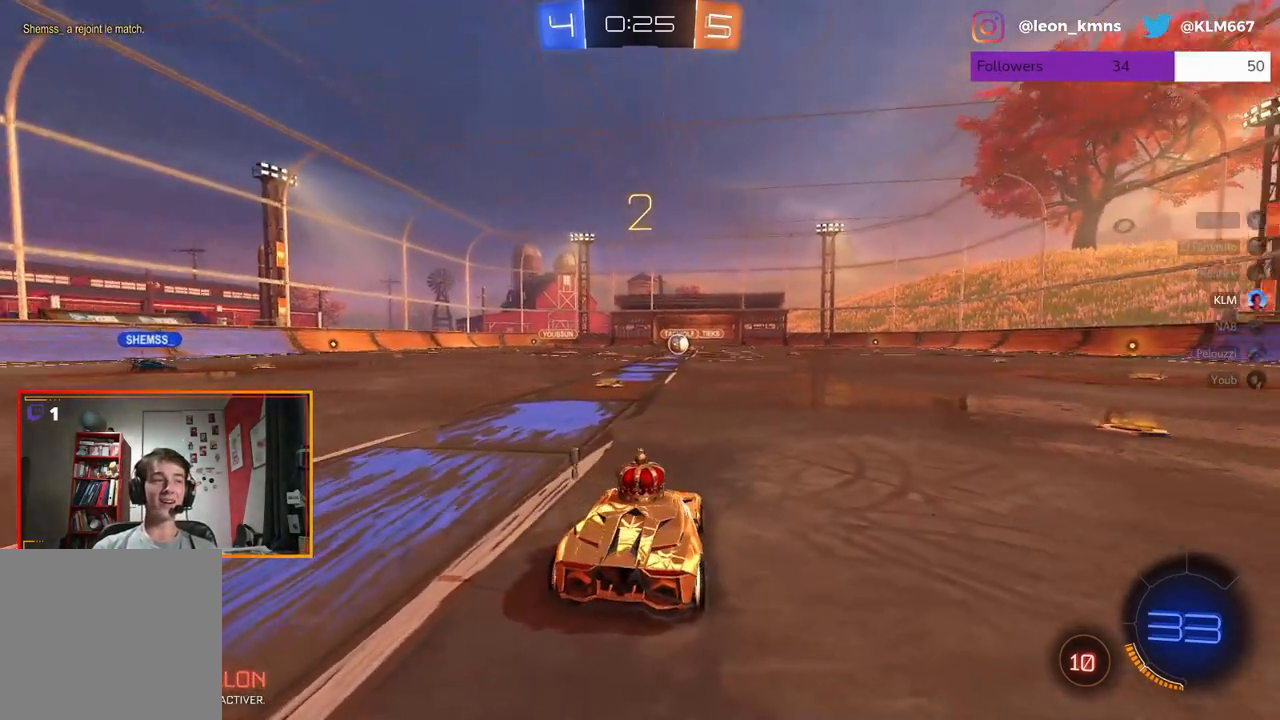
{"buttons": ["R2"], "left_stick": "center", "right_stick": "center", "events": []}
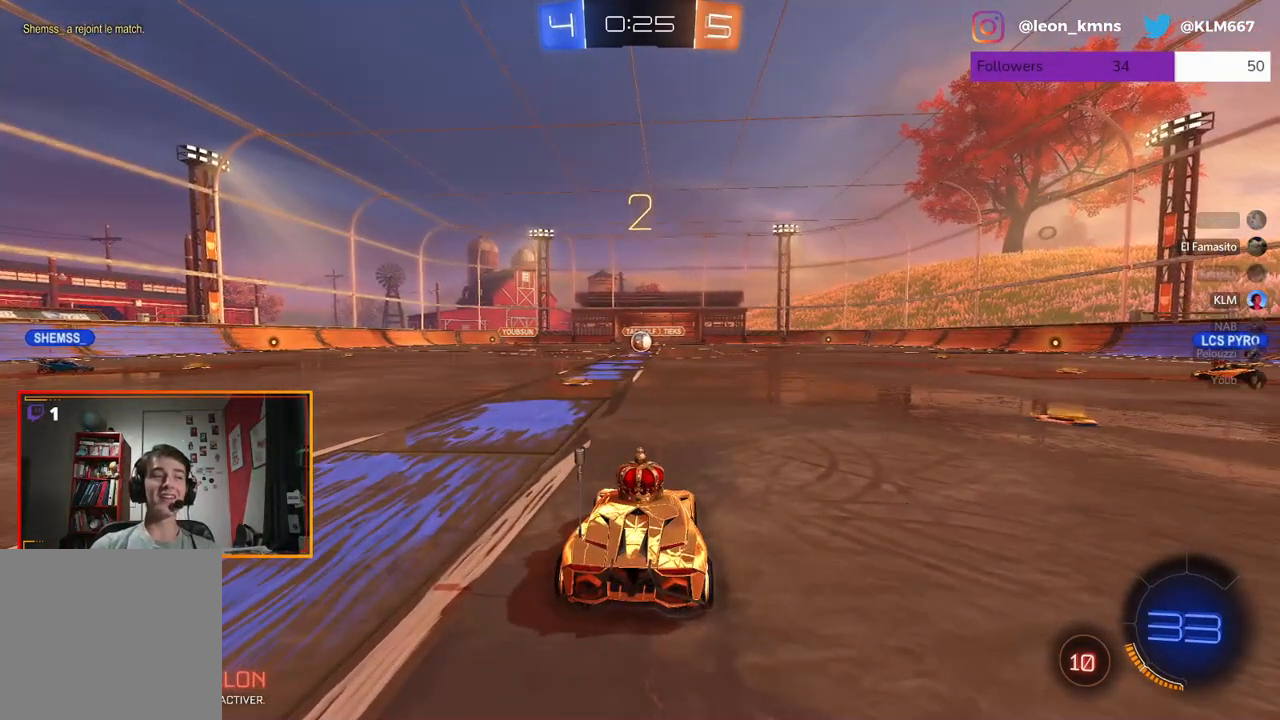
{"buttons": ["R2"], "left_stick": "center", "right_stick": "center", "events": []}
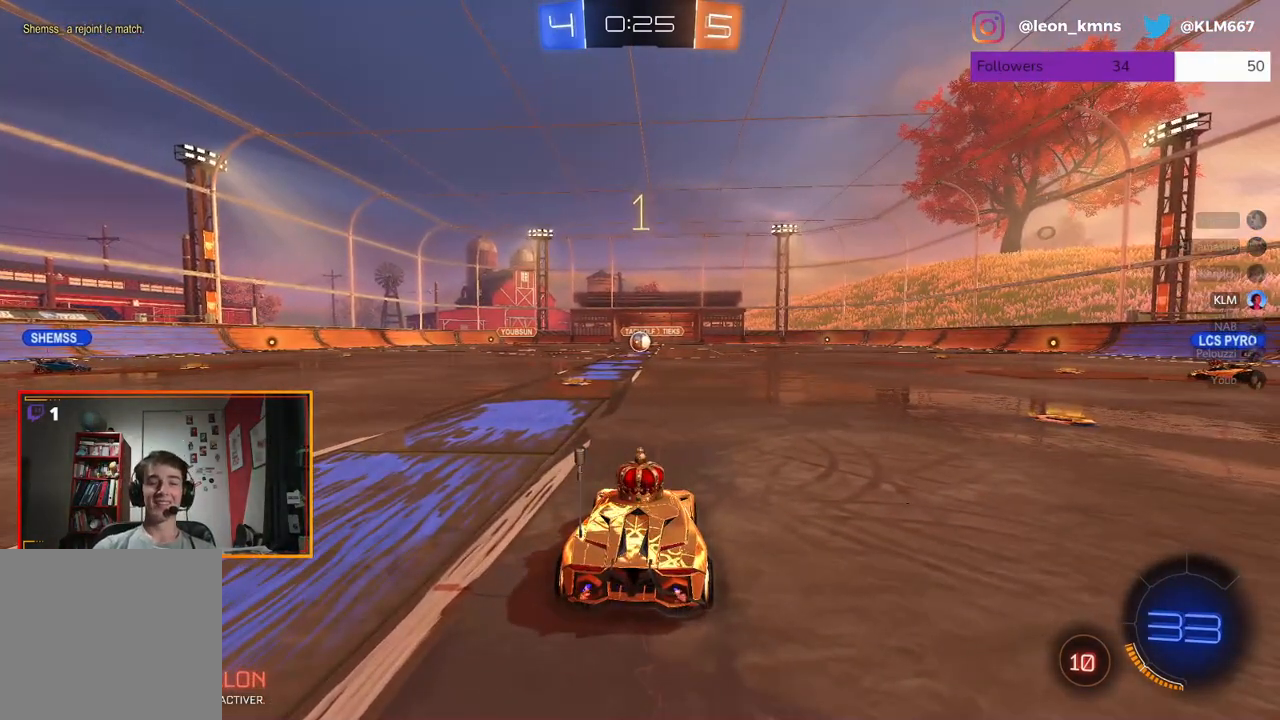
{"buttons": ["R2"], "left_stick": "center", "right_stick": "center", "events": []}
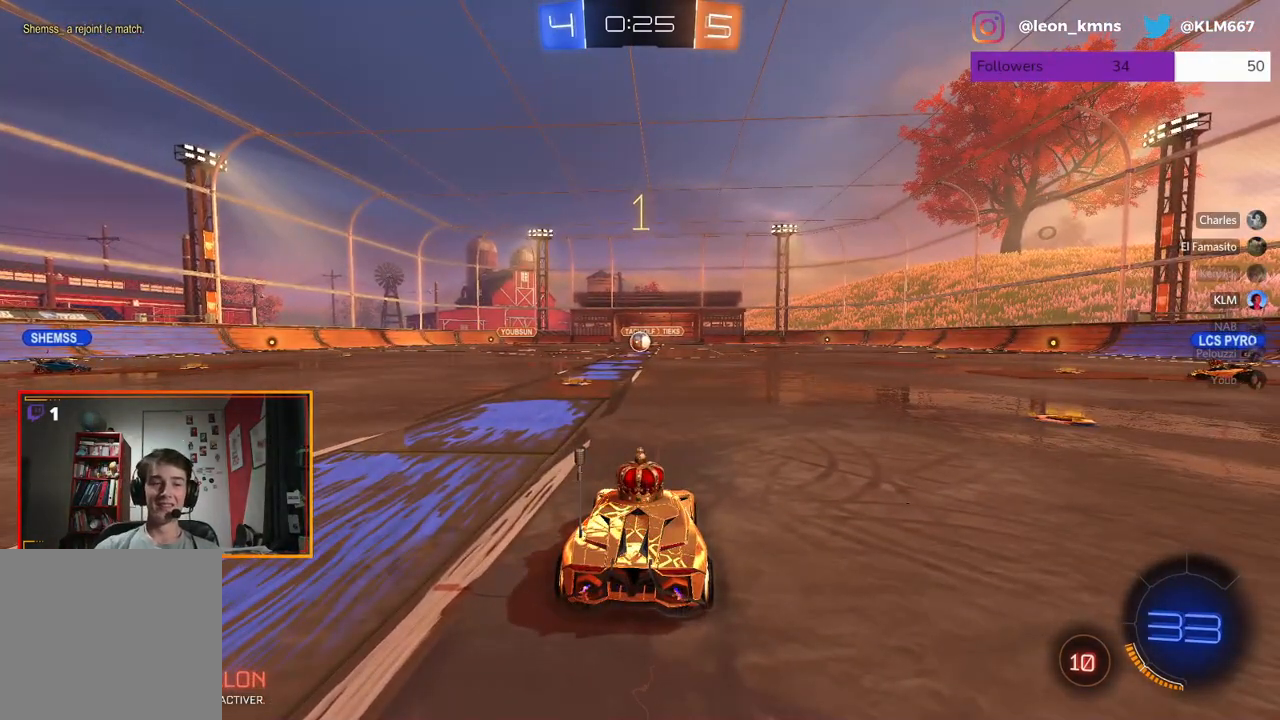
{"buttons": ["R2"], "left_stick": "left", "right_stick": "center", "events": [[500, "left_stick", "left"]]}
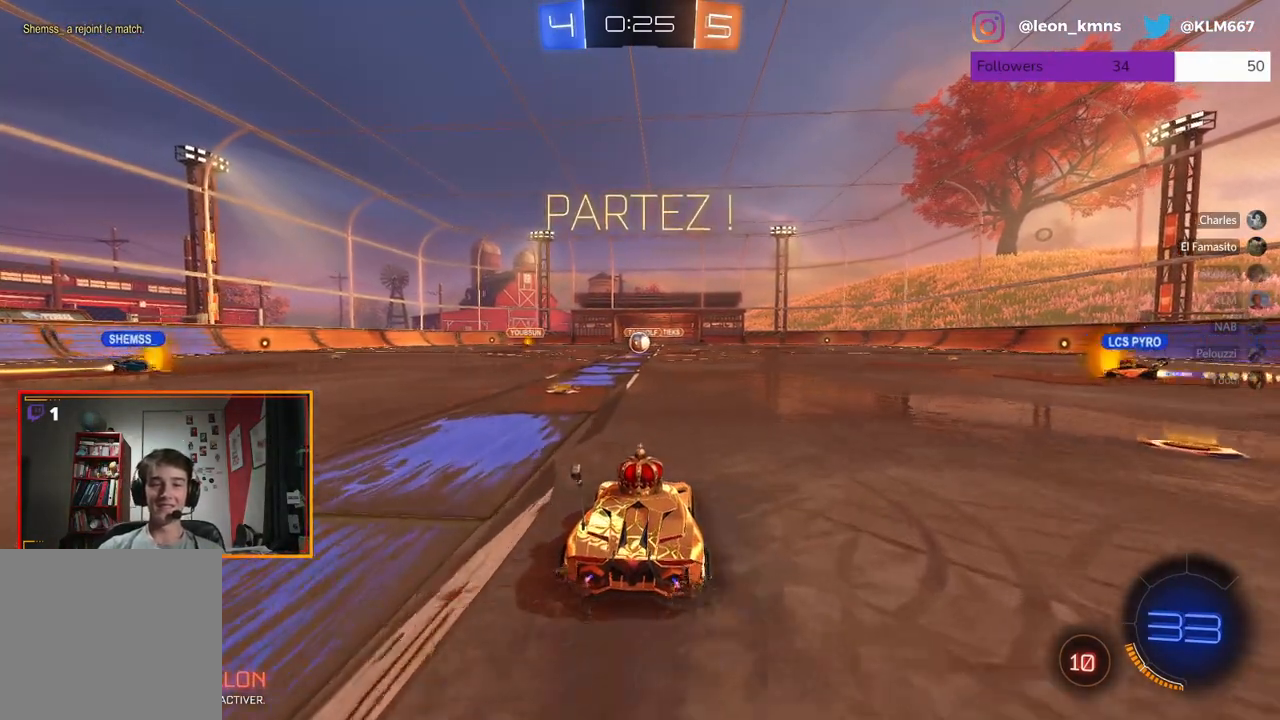
{"buttons": ["R2"], "left_stick": "right", "right_stick": "center", "events": [[117, "left_stick", "center"], [483, "left_stick", "right"]]}